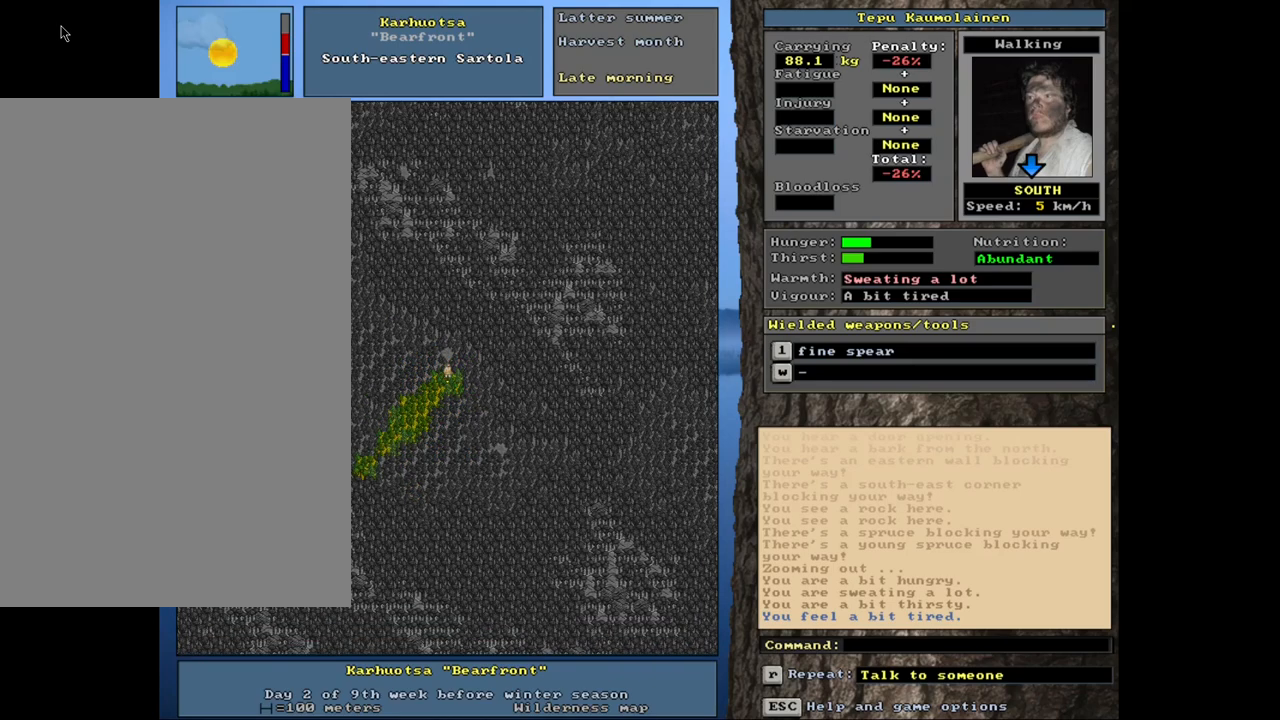
Gameplay with keyboard and mouse; each line is a JSON object with the keys and mouse buttons held at the frame after it. "events" lists presses ("down") and releases ("up") of ".", "/", "0", "1", "2", "3", "4", "5", "6", "8", "9", "a", "alt_l", "alt_r", "b", "backslash", "backspace", "c", "caps_lock", "comma", "ctrl_l", "ctrl_r", "d", "down", "e", "equals", "escape", "f", "f1", "f10", "f11", "f12", "f2", "f3", "f4", "f5", "f6", "f8", "f9", "g", "h", "i", "k", "l", "lbracket", "left", "minus", "n", "num0", "num1", "num2", "num3", "num4", "num5", "num6", "num7", "num8", "num9", "o", "p", "q", "quote", "r", "rbracket", "return", "right", "s", "semicolon", "shift_l", "shift_r", "space", "super", "t", "tab", "tilde", "up", "v", "w", "x", "y", "z", "mouse_left", "mouse_wheel", "mouse_right", "mouse_mb4" and "mouse_mb5" between this image and that frame as [ms after this image, input, new state], when the widget could be followed in between. "mouse_left", "mouse_wheel", "mouse_right", "mouse_mb4", "mouse_mb5" = the "left", "wheel", "right", "mb4", "mb5" buttons of the "mouse" list. No other keys are recorded. "wheel" means that the mouse wheel is clicked or scrolled. Mouse movement is not recorded. Not read: 7 f7 j m other_keys u.
{"keys": [], "mouse": [], "events": [[184, "t", "down"], [267, "t", "up"], [367, "alt_l", "up"]]}
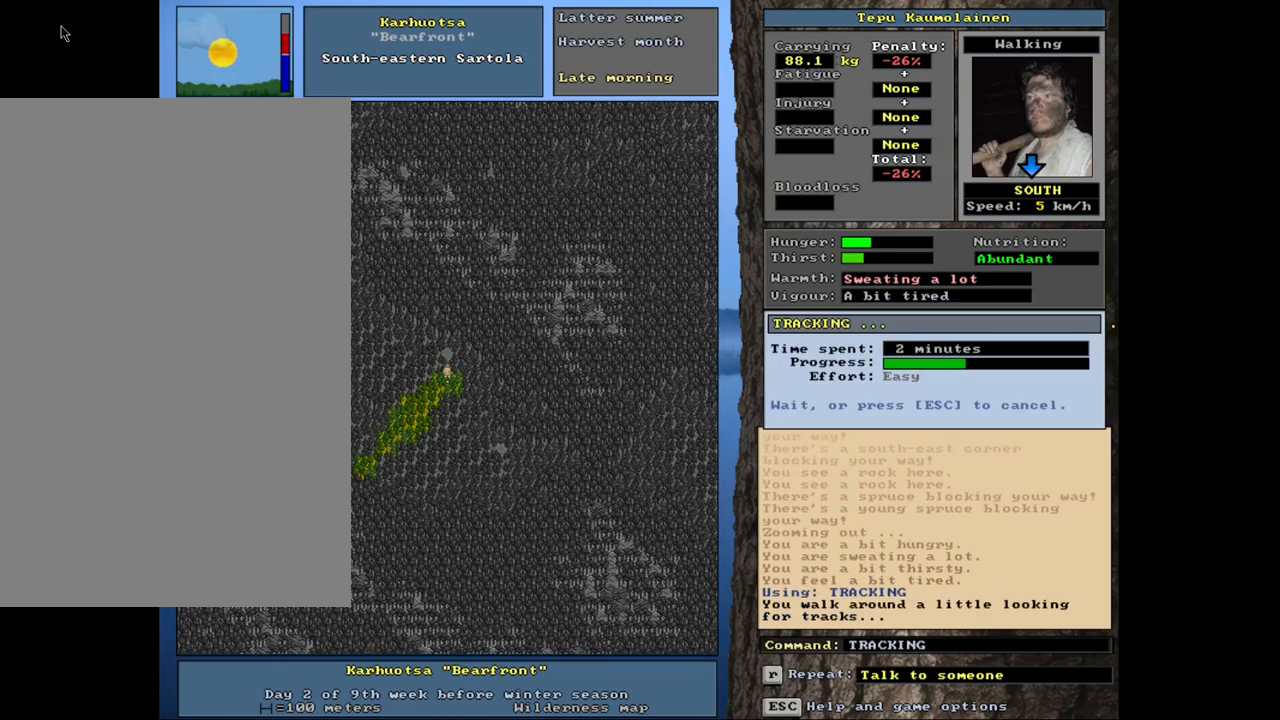
{"keys": [], "mouse": [], "events": []}
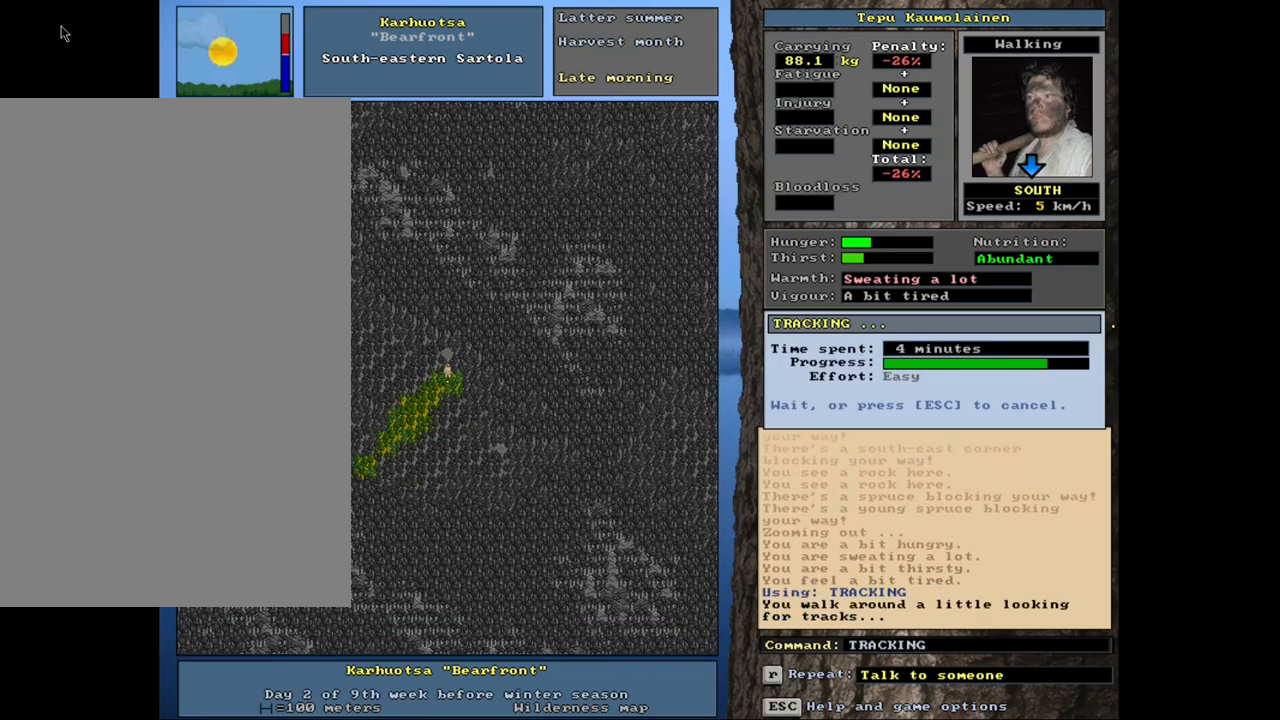
{"keys": [], "mouse": [], "events": []}
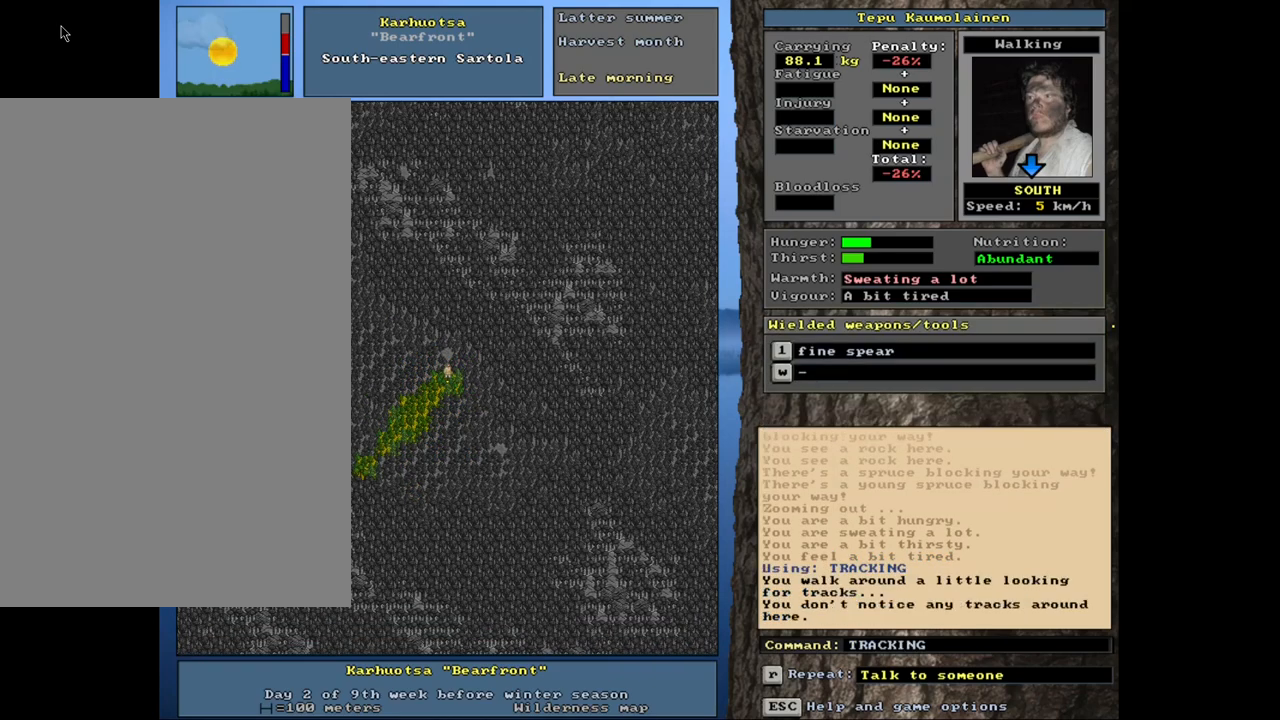
{"keys": ["ctrl_l", "num2"], "mouse": [], "events": [[450, "ctrl_l", "down"], [484, "num2", "down"]]}
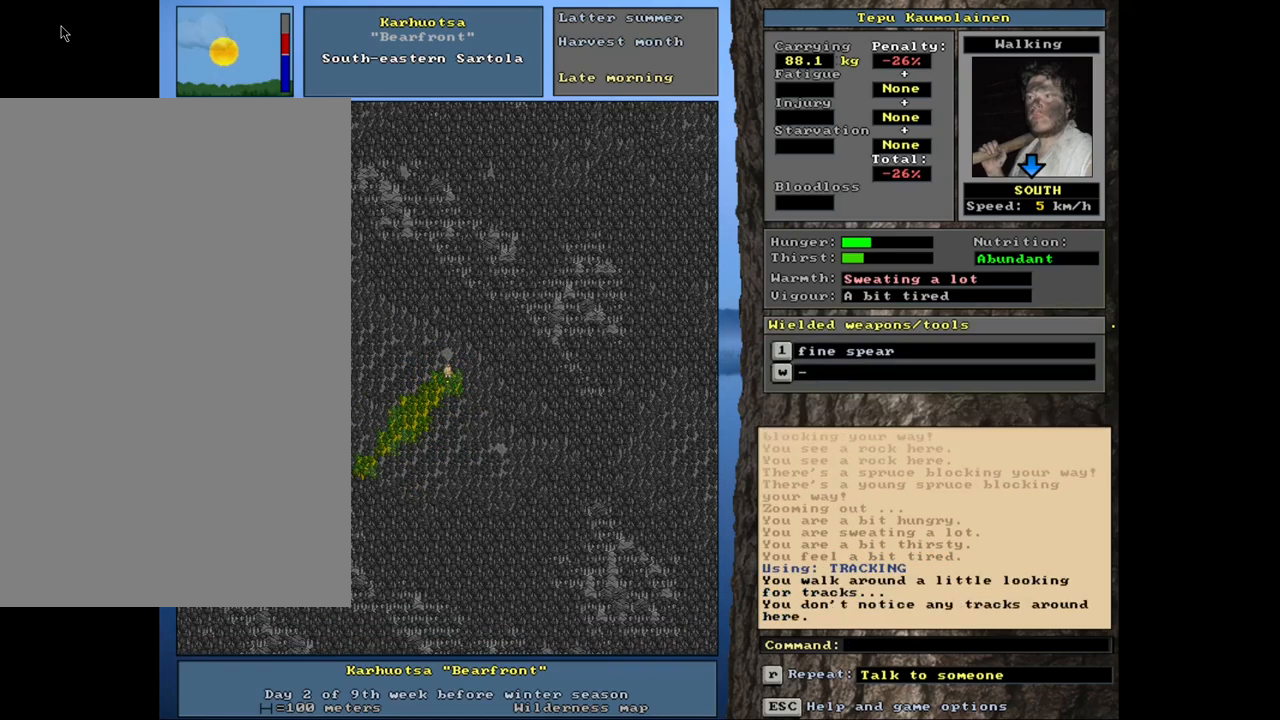
{"keys": ["ctrl_l", "num2"], "mouse": [], "events": [[117, "num1", "down"], [117, "num2", "up"], [234, "num1", "up"], [234, "num2", "down"], [350, "num2", "up"], [450, "num2", "down"]]}
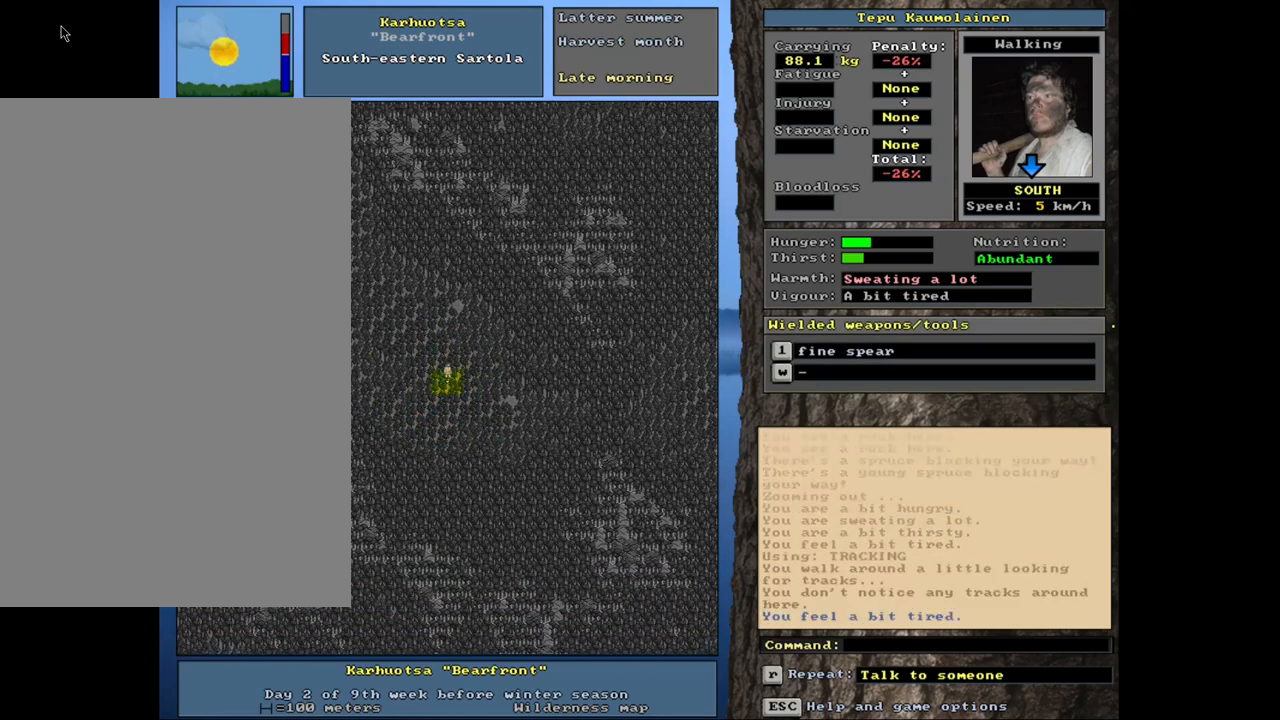
{"keys": ["ctrl_l", "num2"], "mouse": [], "events": [[50, "num2", "up"], [117, "num2", "down"], [167, "num1", "down"], [184, "num2", "up"], [300, "num1", "up"], [300, "num2", "down"], [350, "num1", "down"], [384, "num2", "up"], [484, "num1", "up"], [484, "num2", "down"]]}
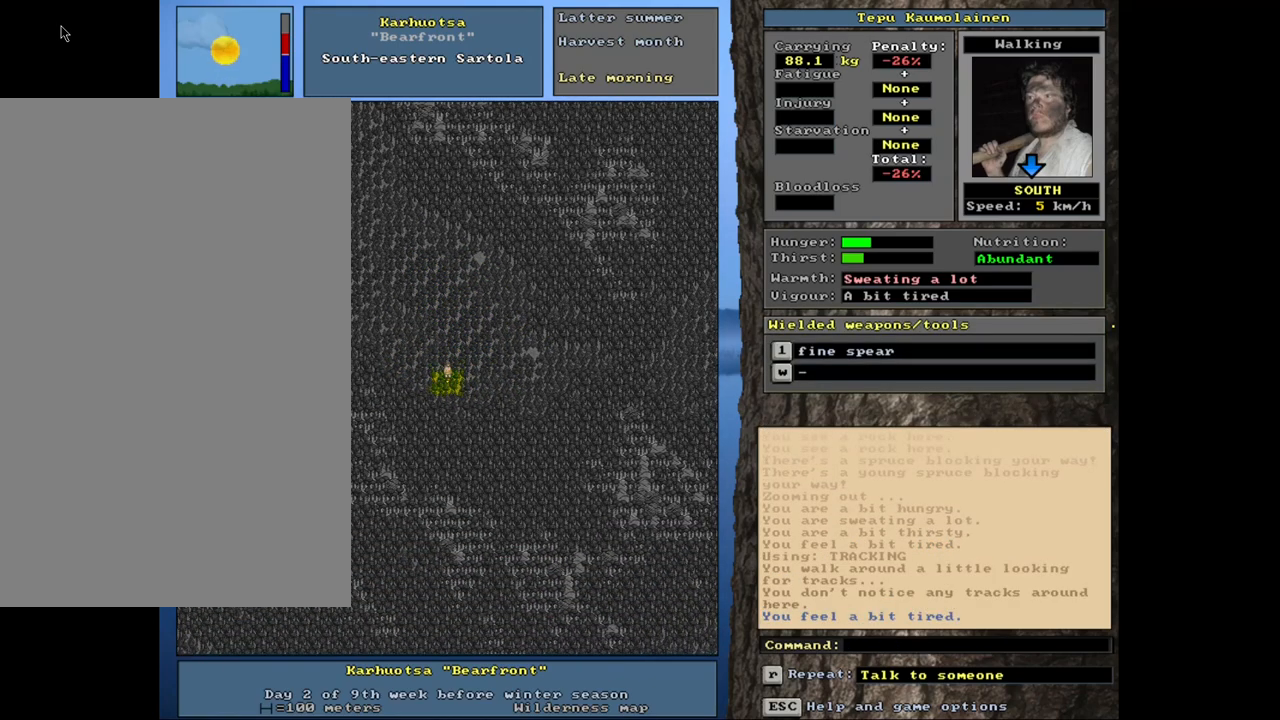
{"keys": ["ctrl_l"], "mouse": [], "events": [[100, "num2", "up"], [167, "num1", "down"], [284, "num1", "up"], [334, "num2", "down"], [434, "num2", "up"]]}
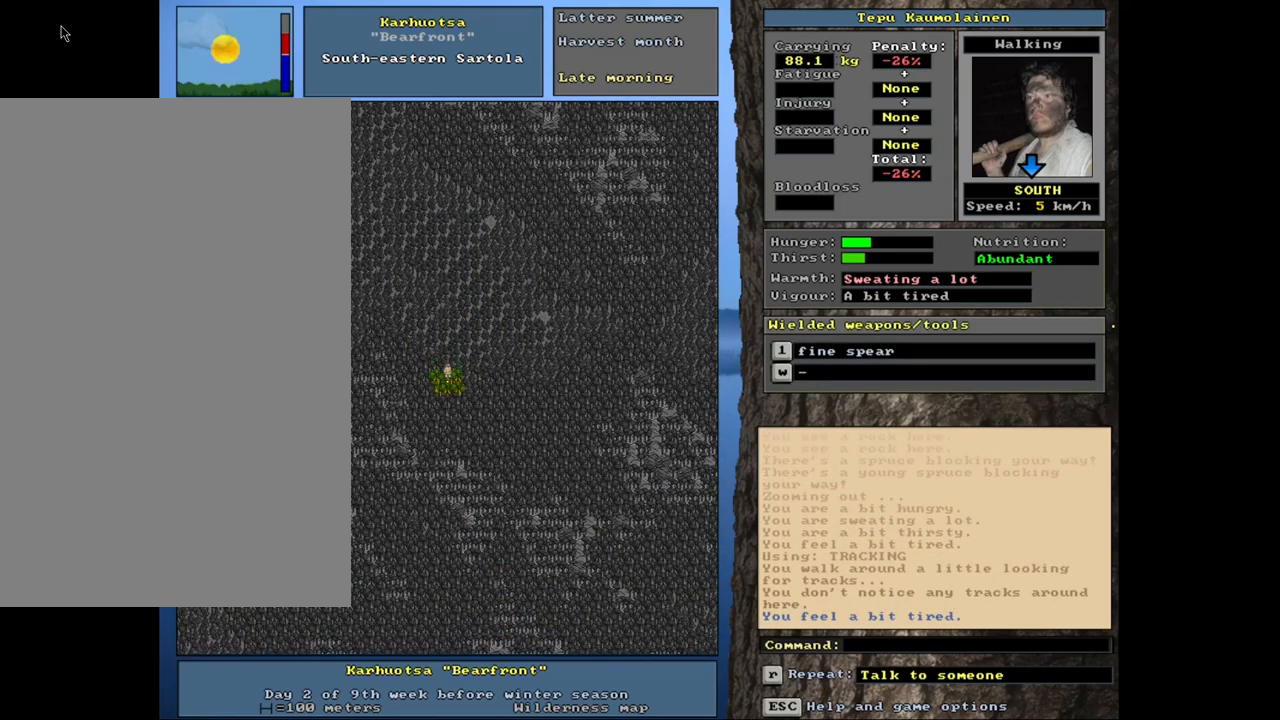
{"keys": ["ctrl_l", "num1"], "mouse": [], "events": [[17, "num2", "down"], [50, "num1", "down"], [67, "num2", "up"], [200, "num1", "up"], [250, "num1", "down"], [384, "num1", "up"], [434, "num1", "down"]]}
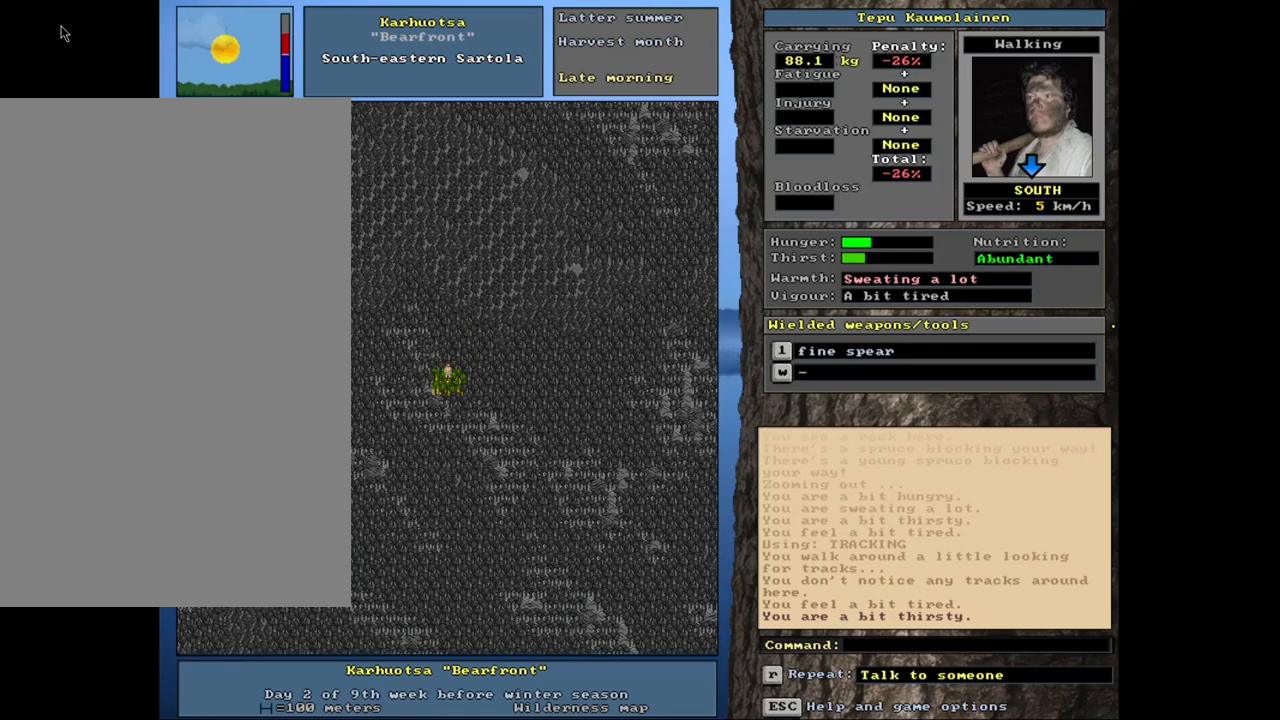
{"keys": ["ctrl_l"], "mouse": [], "events": [[50, "num1", "up"], [100, "num1", "down"], [250, "num1", "up"], [384, "num2", "down"], [500, "num2", "up"]]}
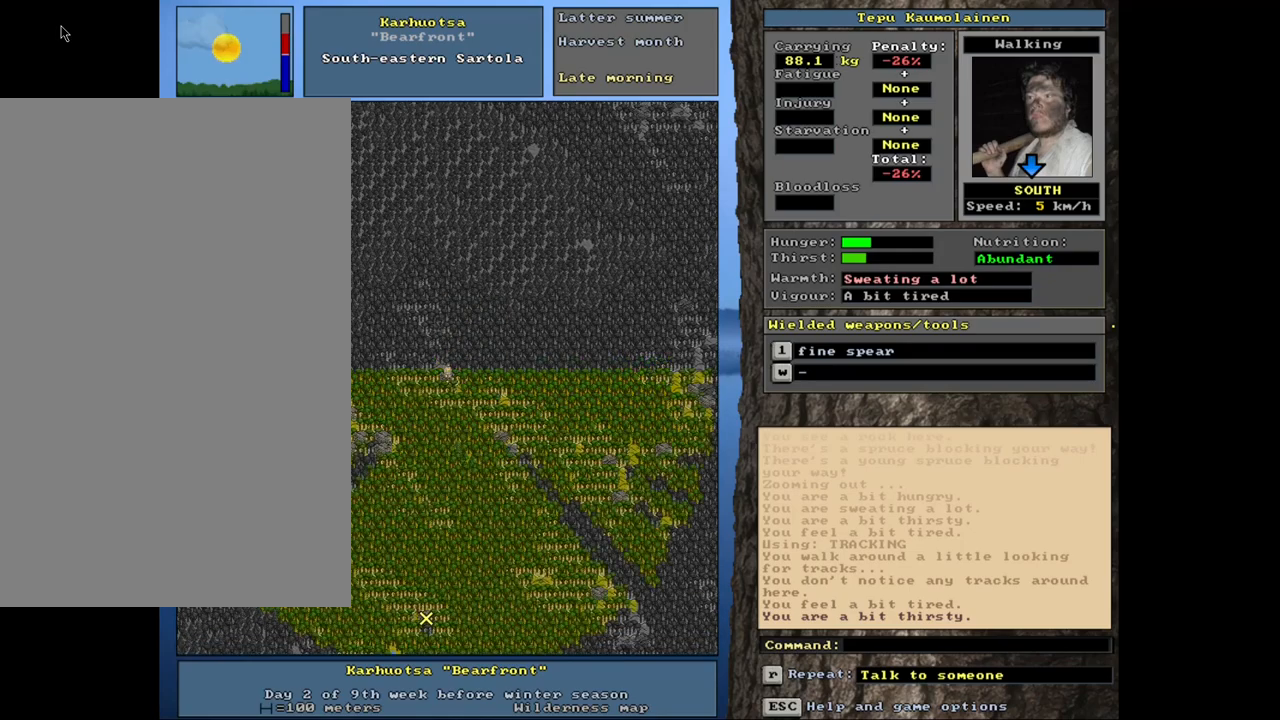
{"keys": ["ctrl_l"], "mouse": [], "events": []}
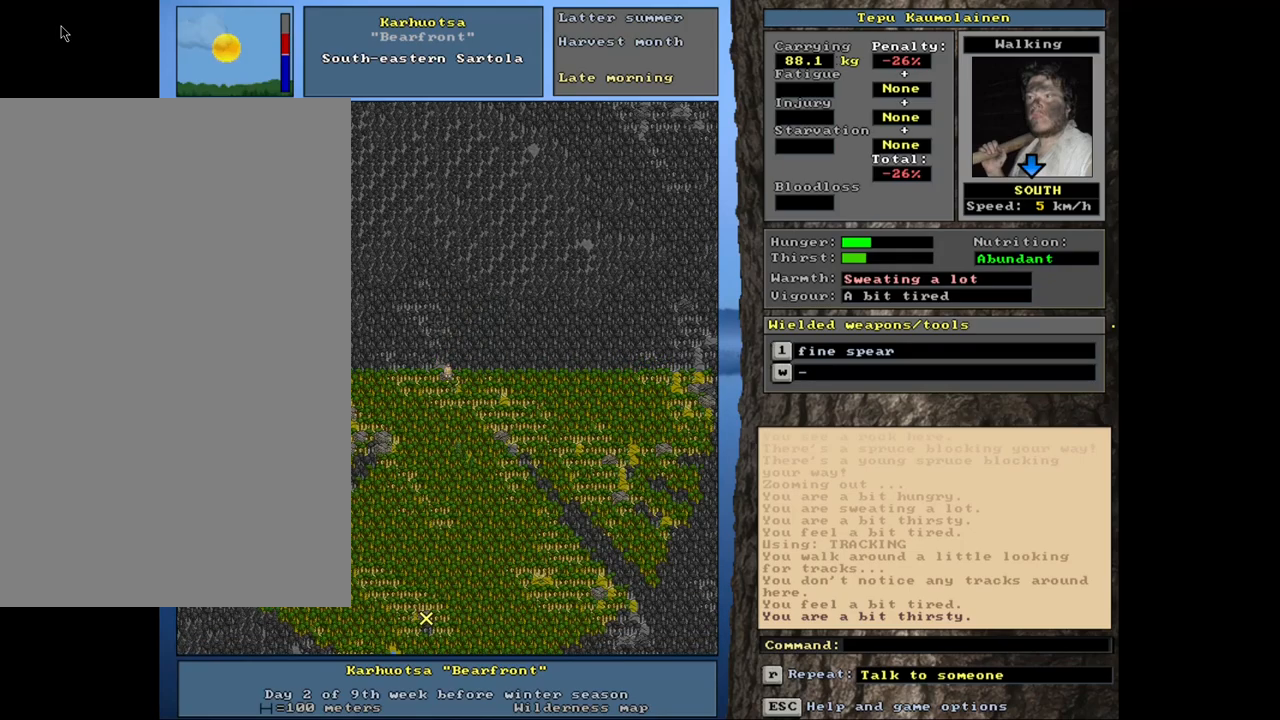
{"keys": [], "mouse": [], "events": [[284, "ctrl_l", "up"]]}
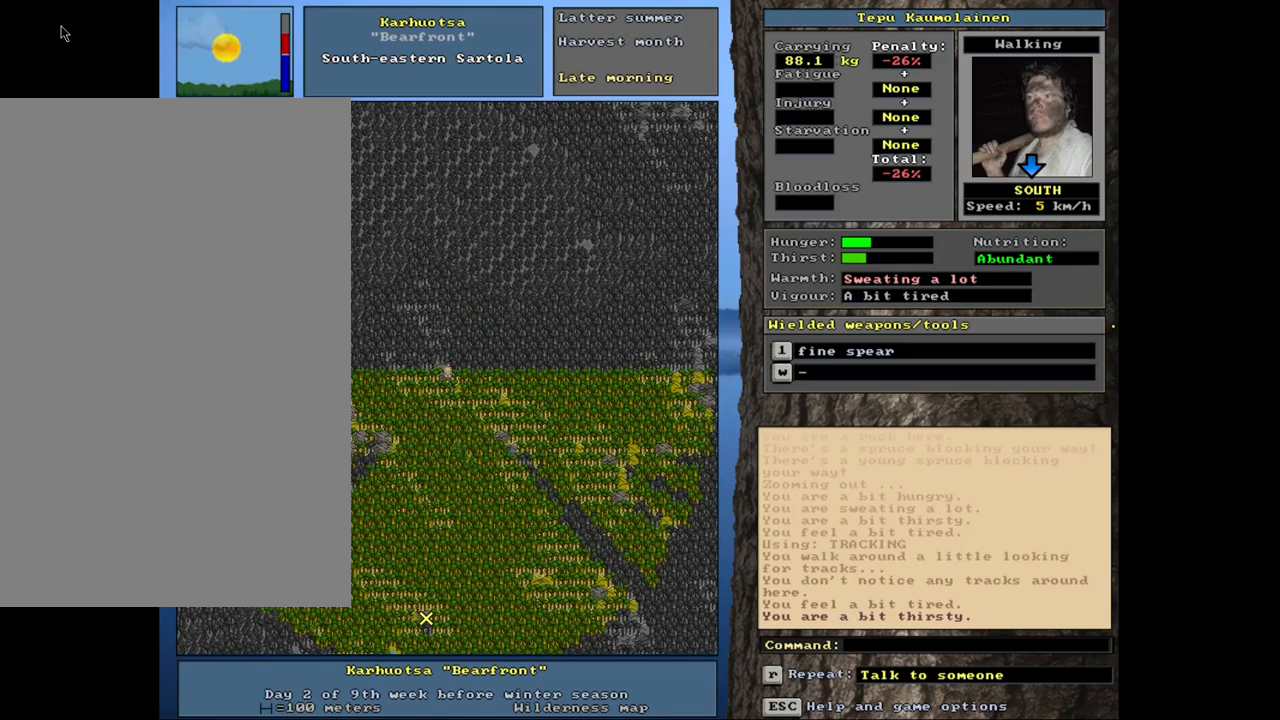
{"keys": [], "mouse": [], "events": [[34, "num3", "down"], [167, "num3", "up"]]}
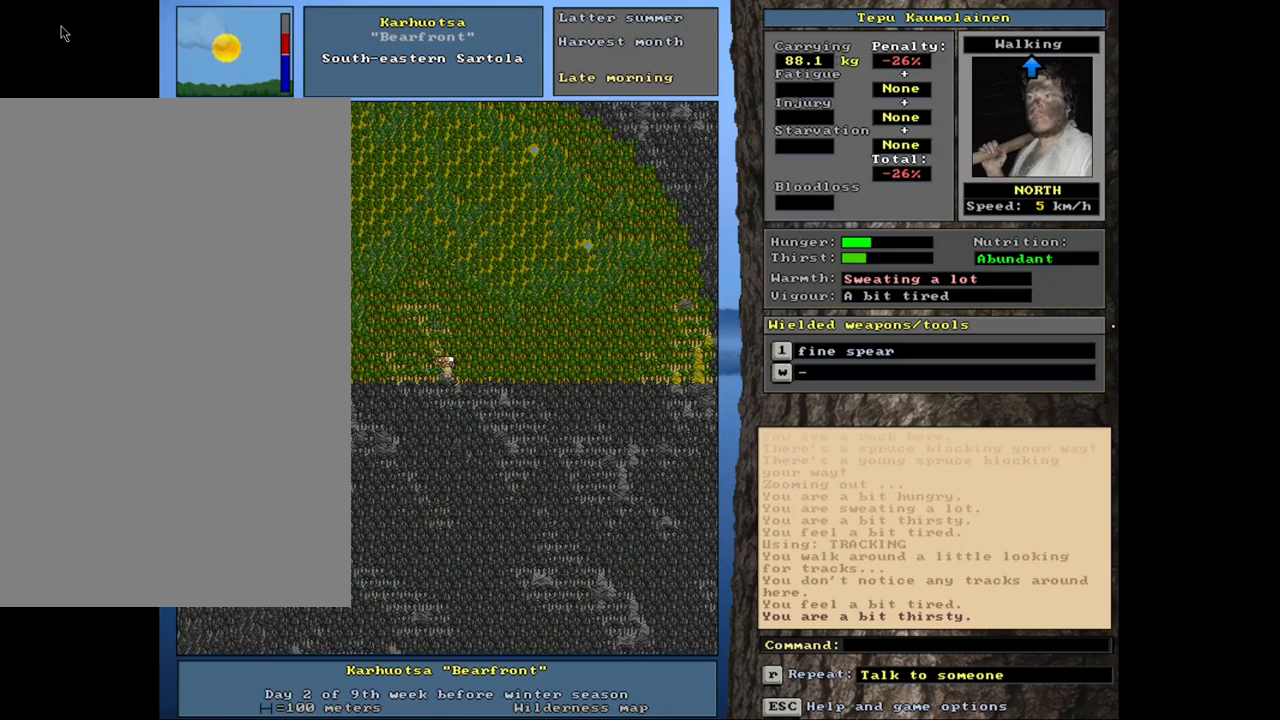
{"keys": [], "mouse": [], "events": []}
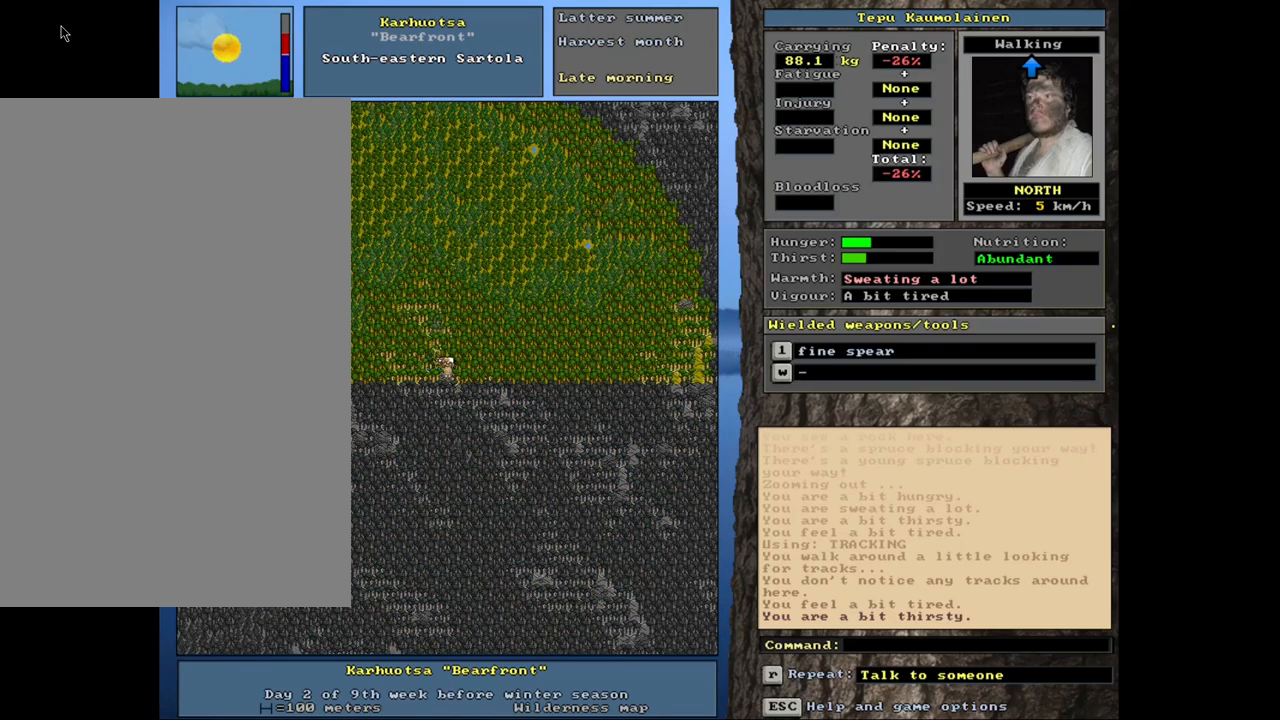
{"keys": [], "mouse": [], "events": []}
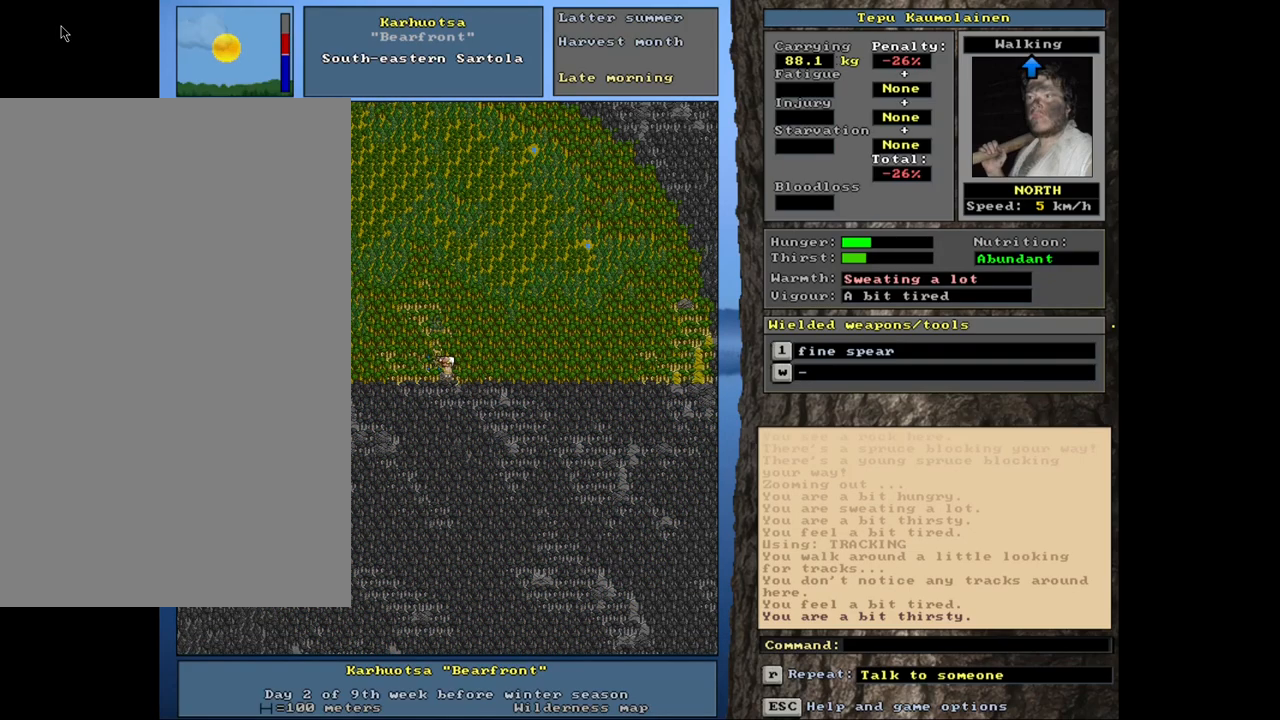
{"keys": ["f6"], "mouse": [], "events": [[100, "num3", "down"], [200, "num3", "up"], [434, "f6", "down"]]}
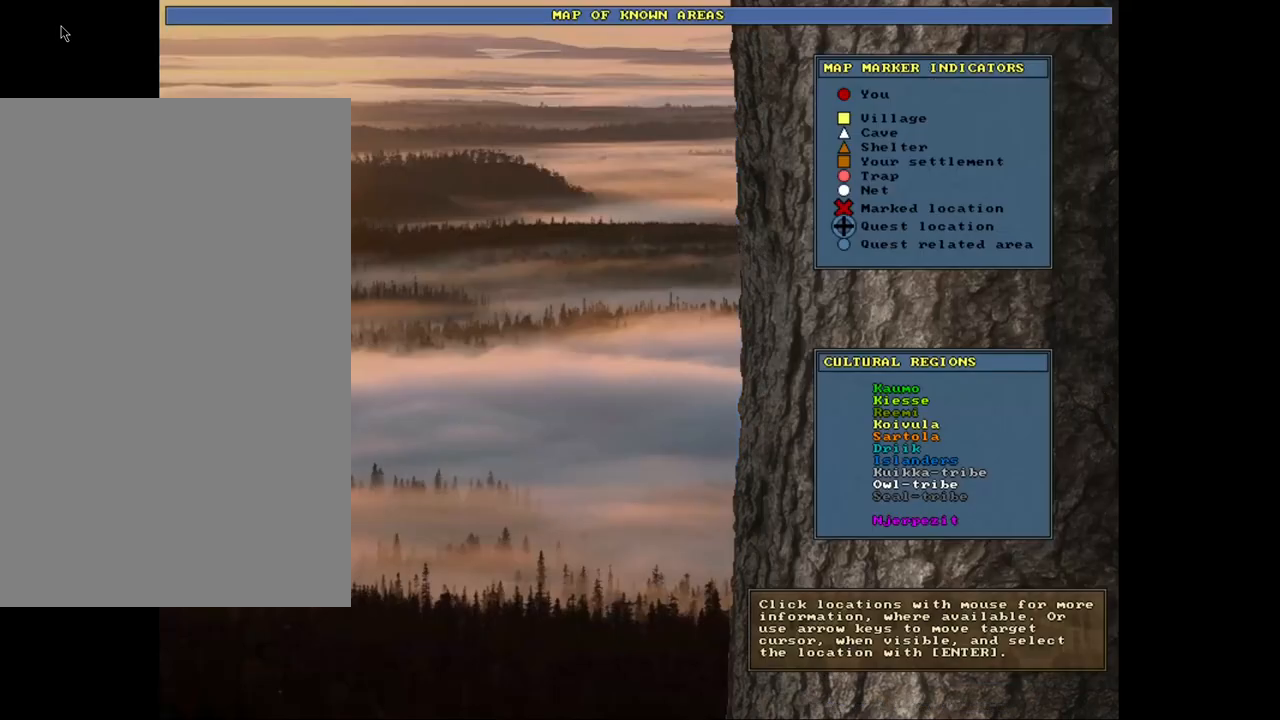
{"keys": [], "mouse": [], "events": [[34, "f6", "up"]]}
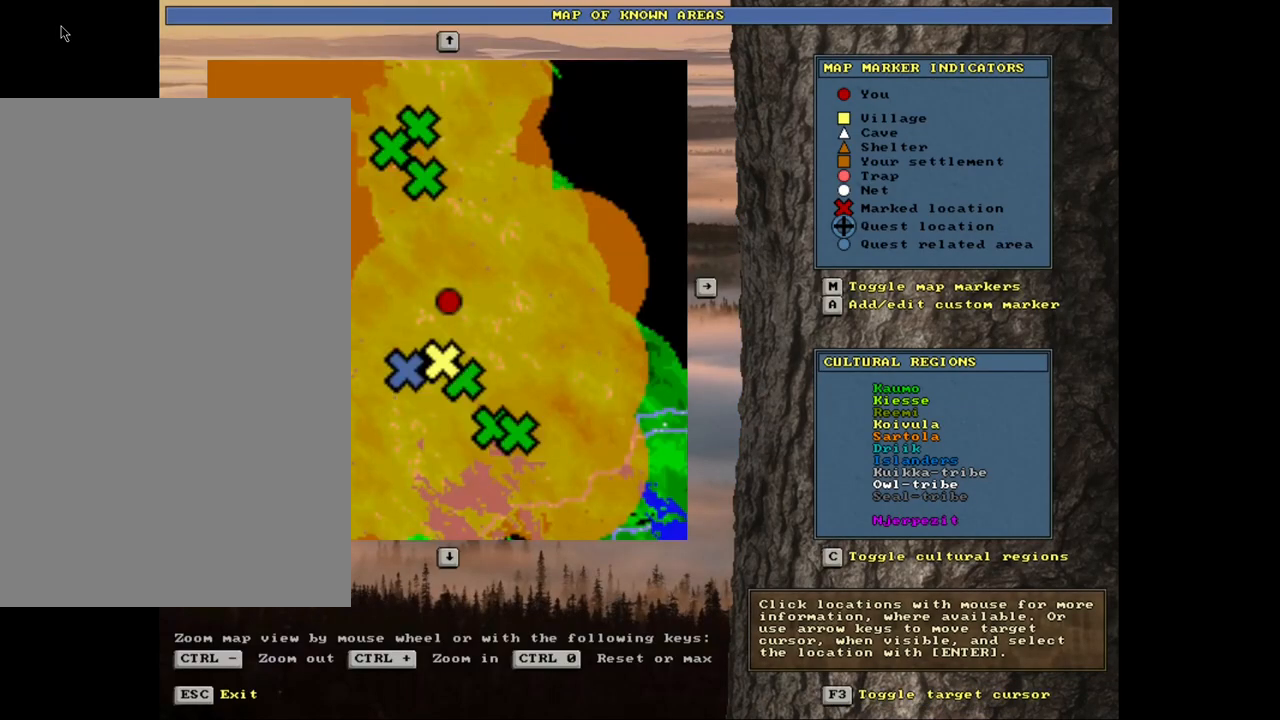
{"keys": [], "mouse": [], "events": []}
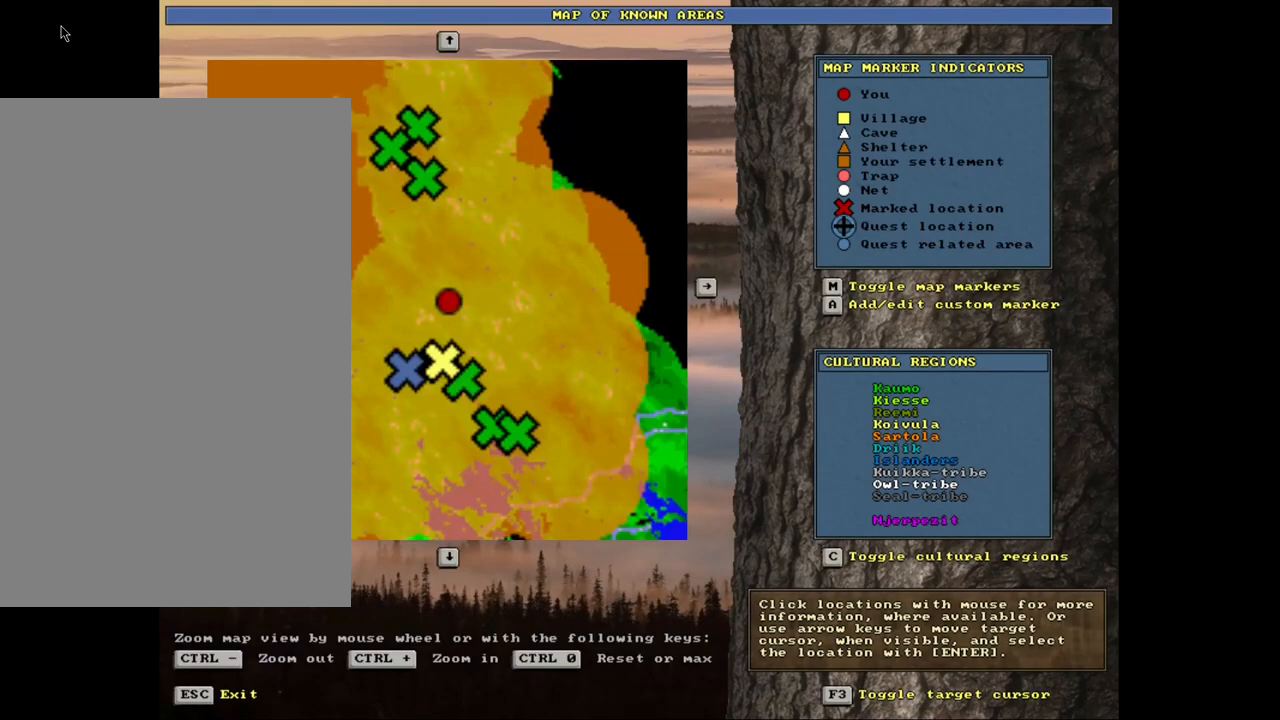
{"keys": [], "mouse": [], "events": []}
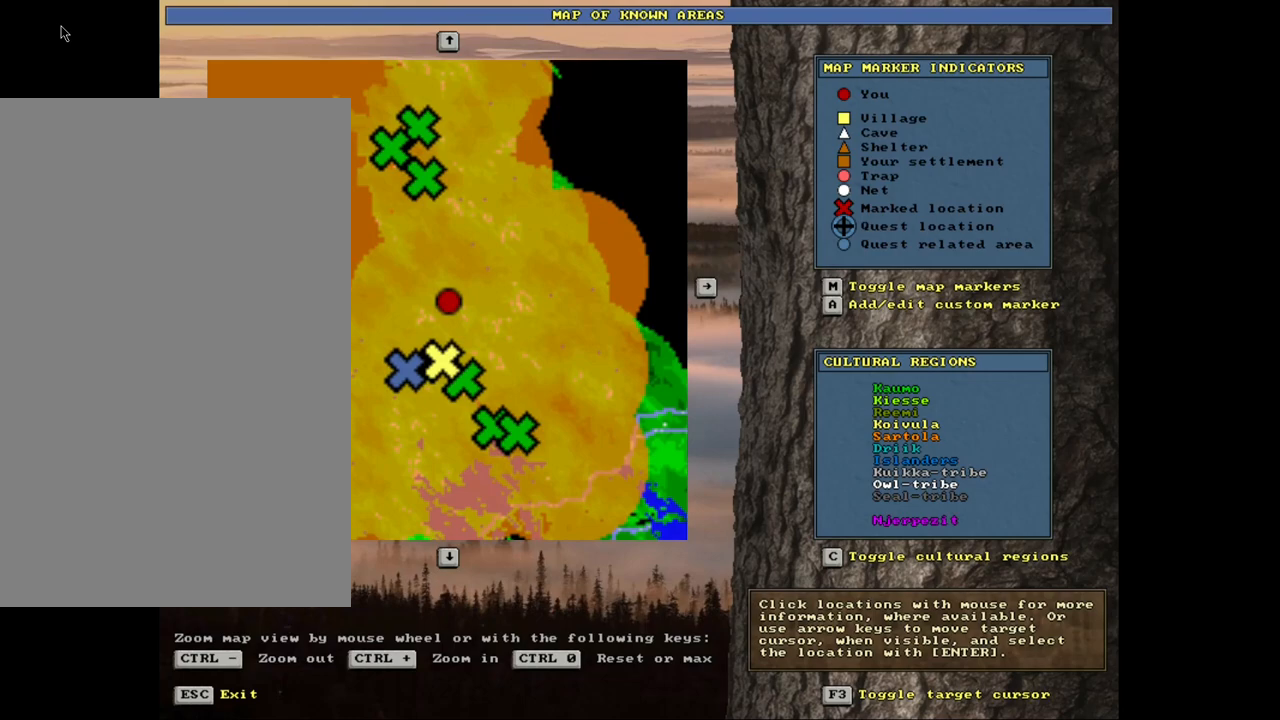
{"keys": [], "mouse": [], "events": []}
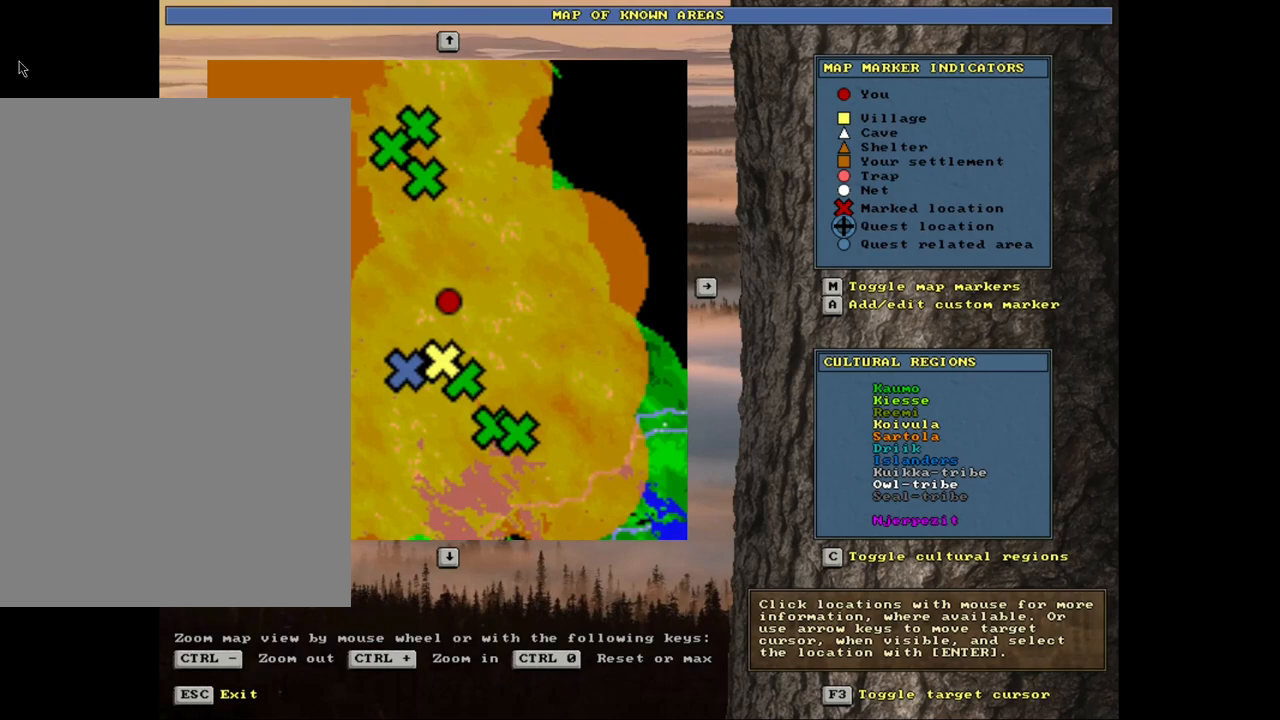
{"keys": [], "mouse": [], "events": []}
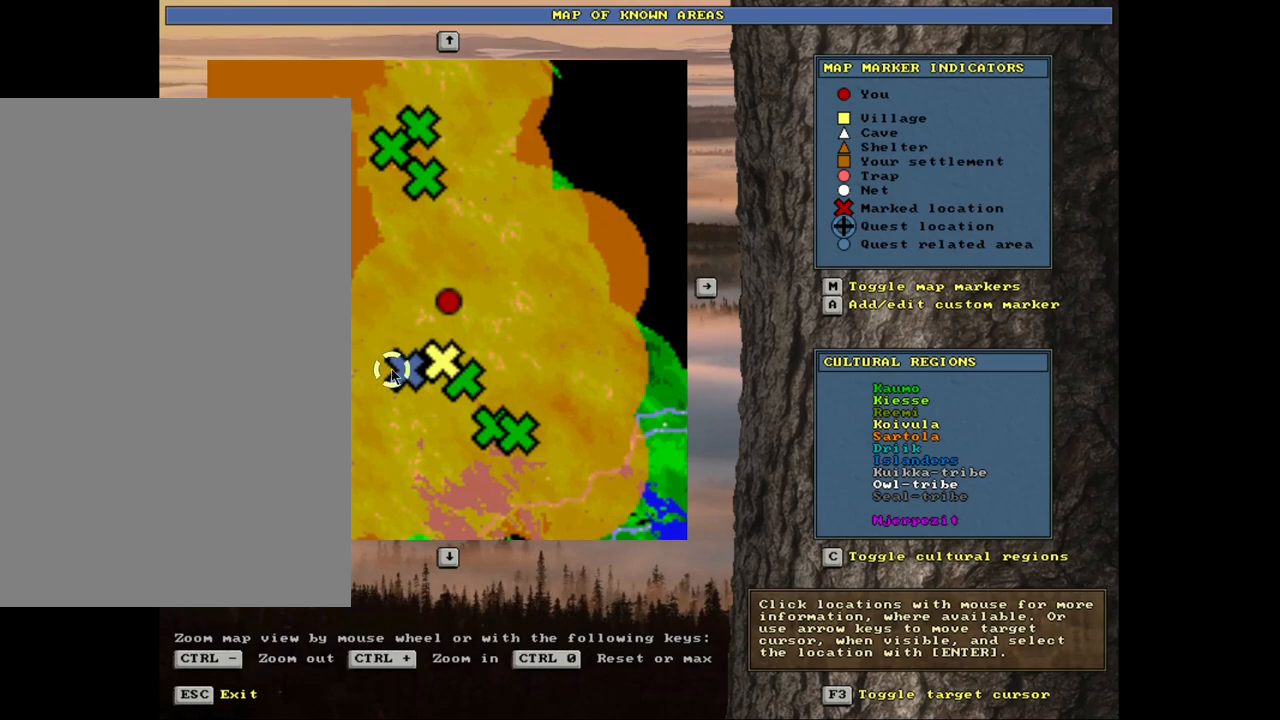
{"keys": [], "mouse": [], "events": []}
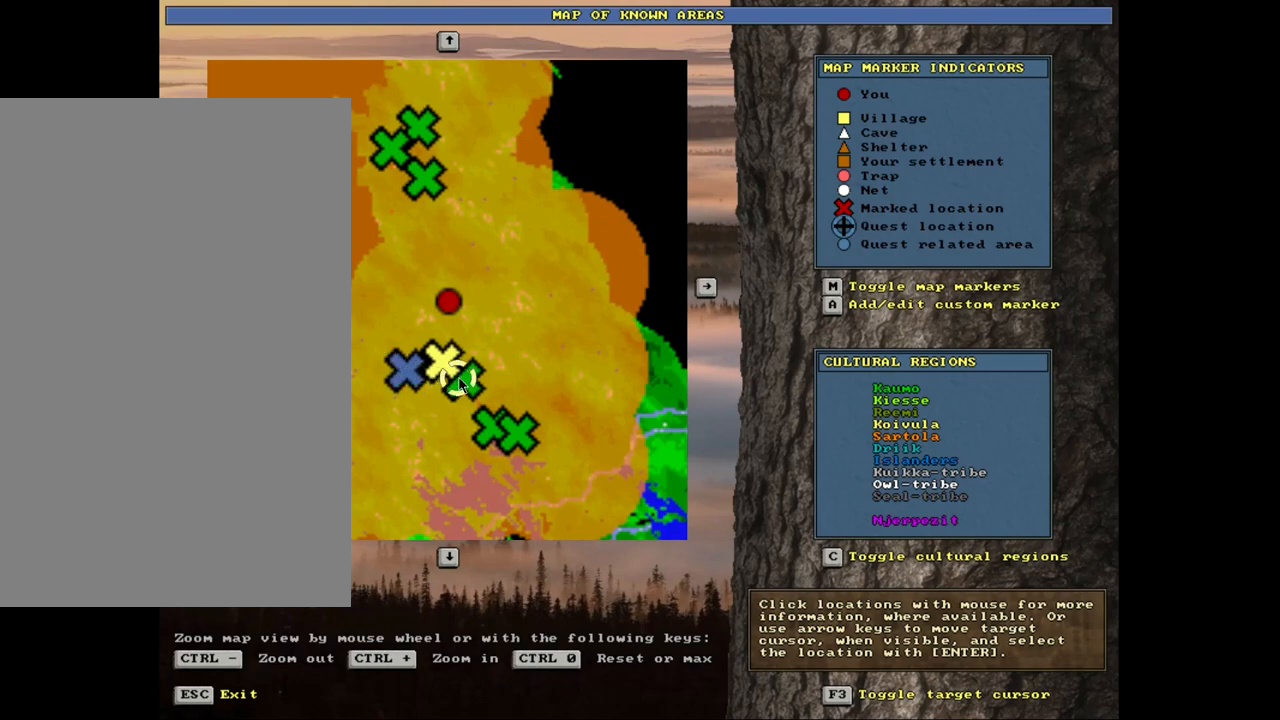
{"keys": [], "mouse": [], "events": [[267, "mouse_left", "down"], [384, "mouse_left", "up"]]}
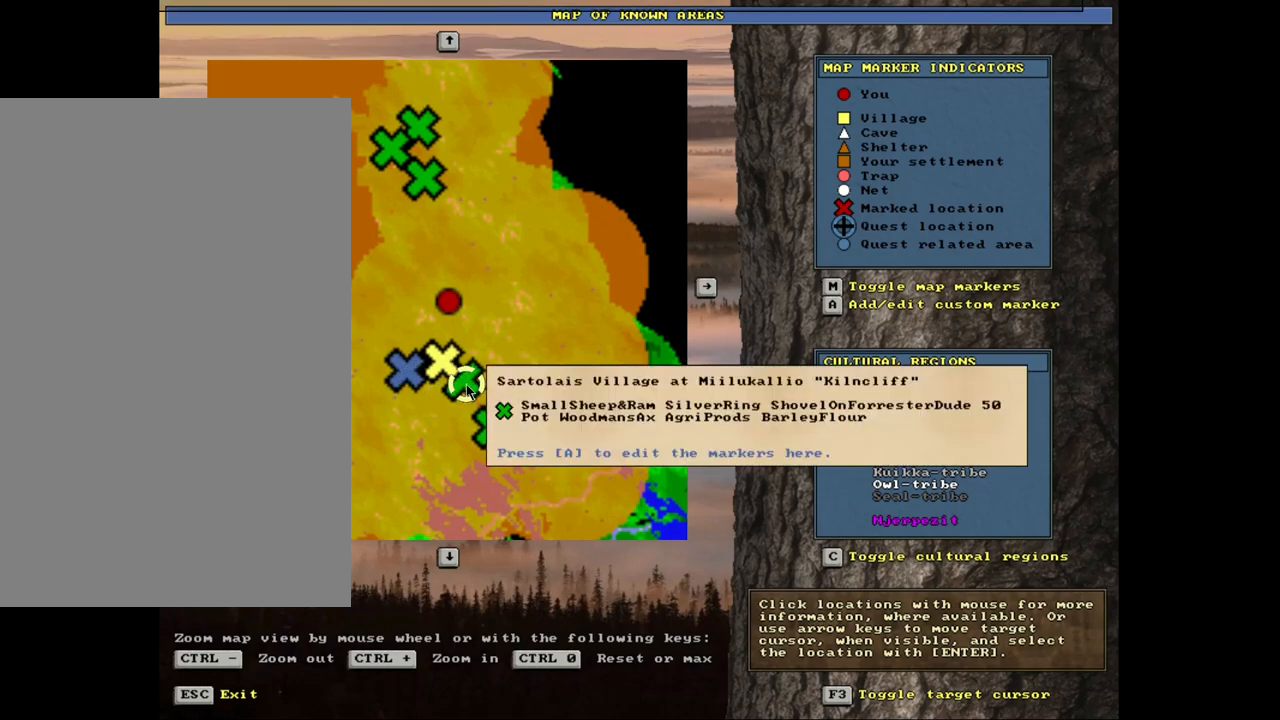
{"keys": [], "mouse": [], "events": []}
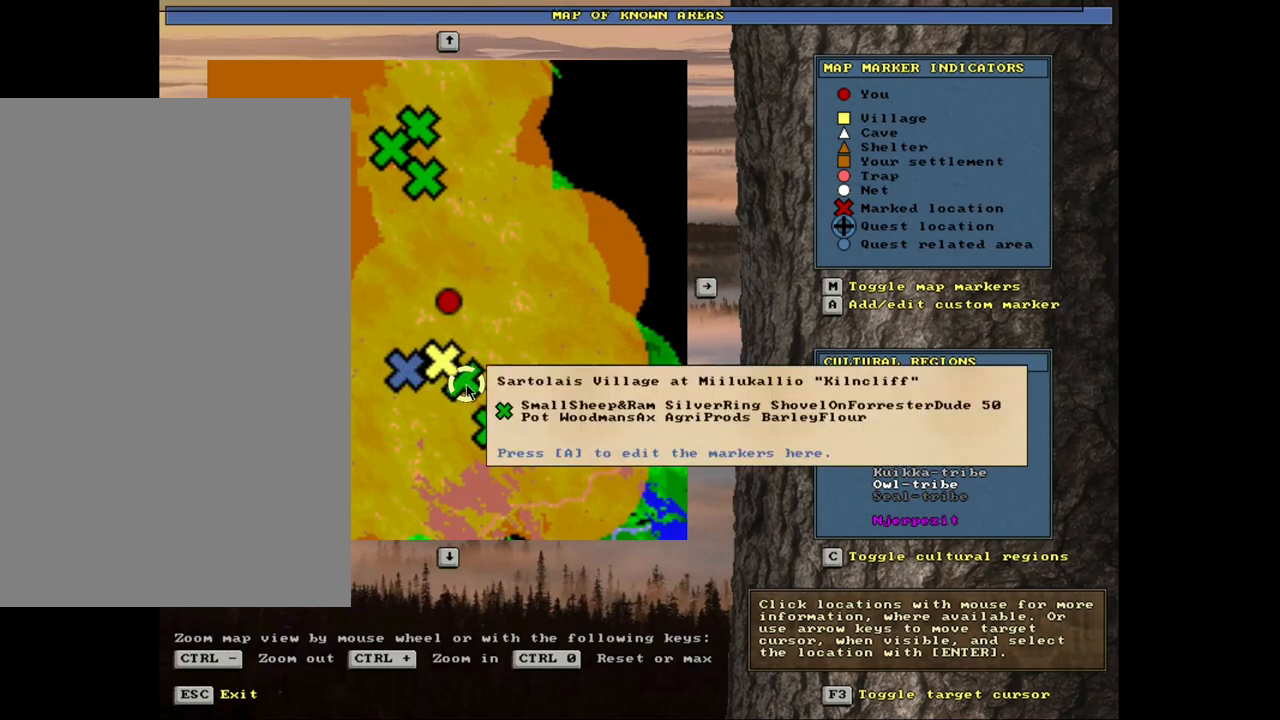
{"keys": [], "mouse": [], "events": []}
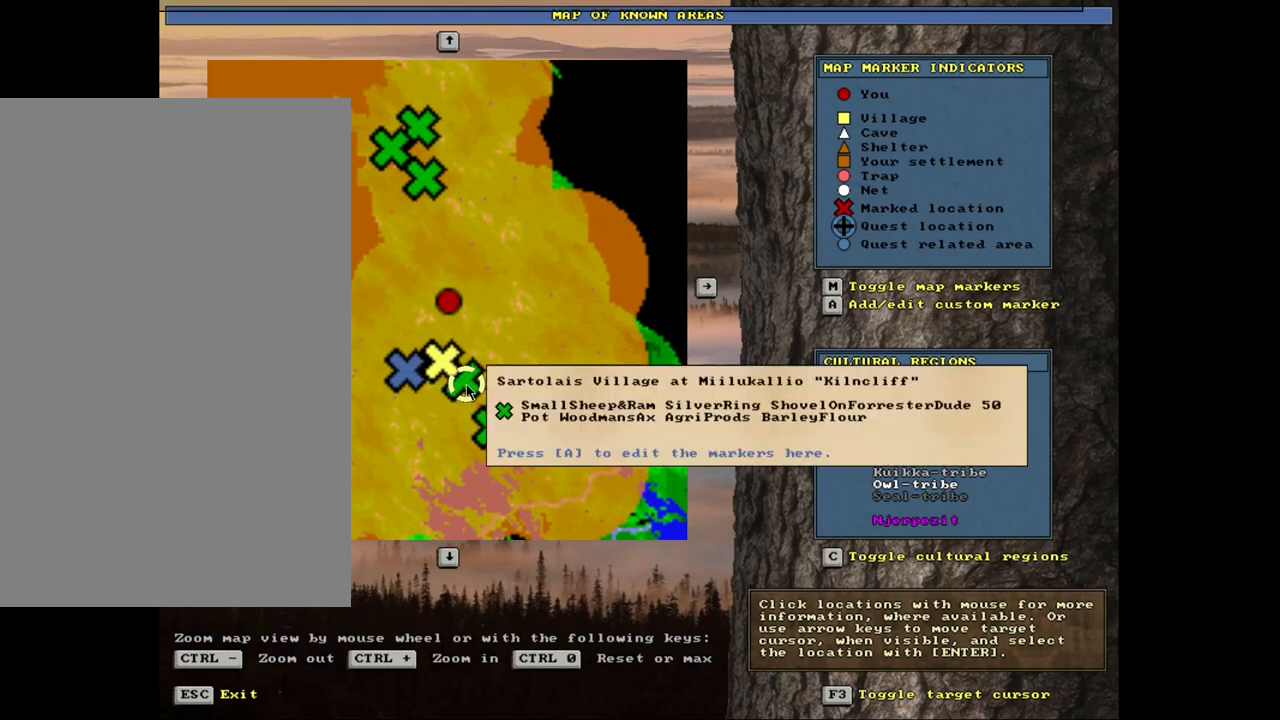
{"keys": [], "mouse": [], "events": []}
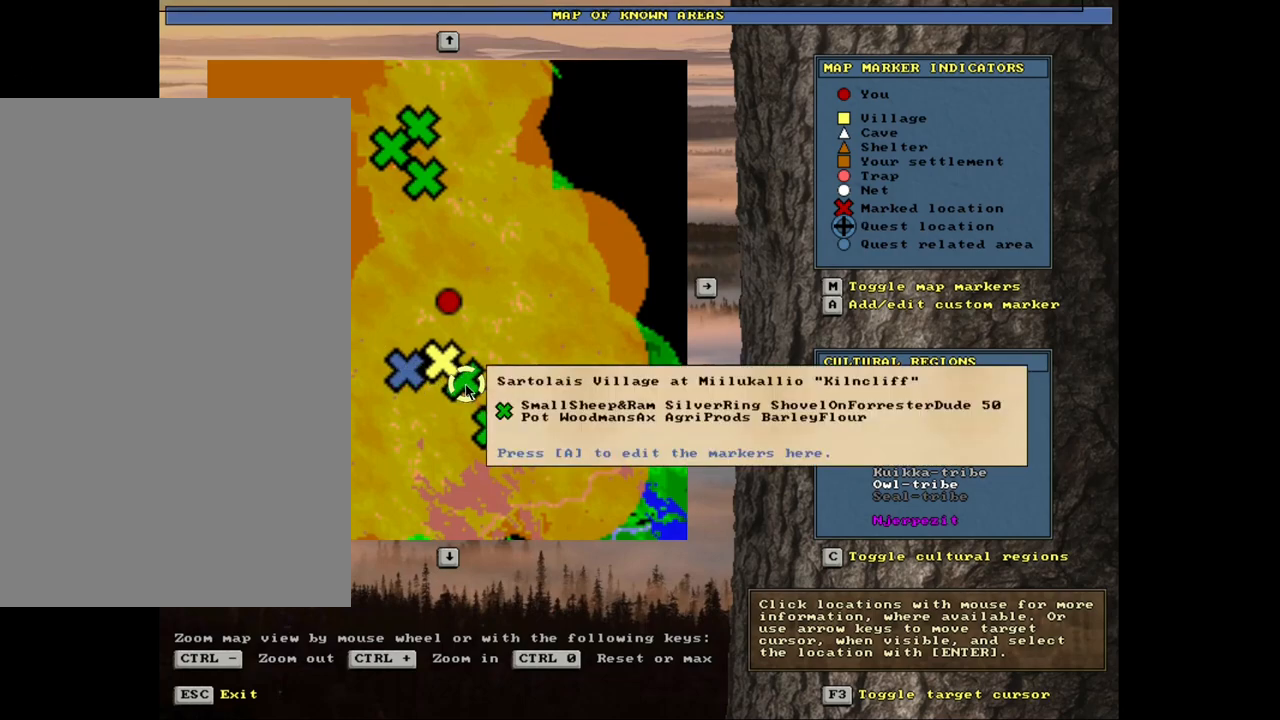
{"keys": [], "mouse": [], "events": []}
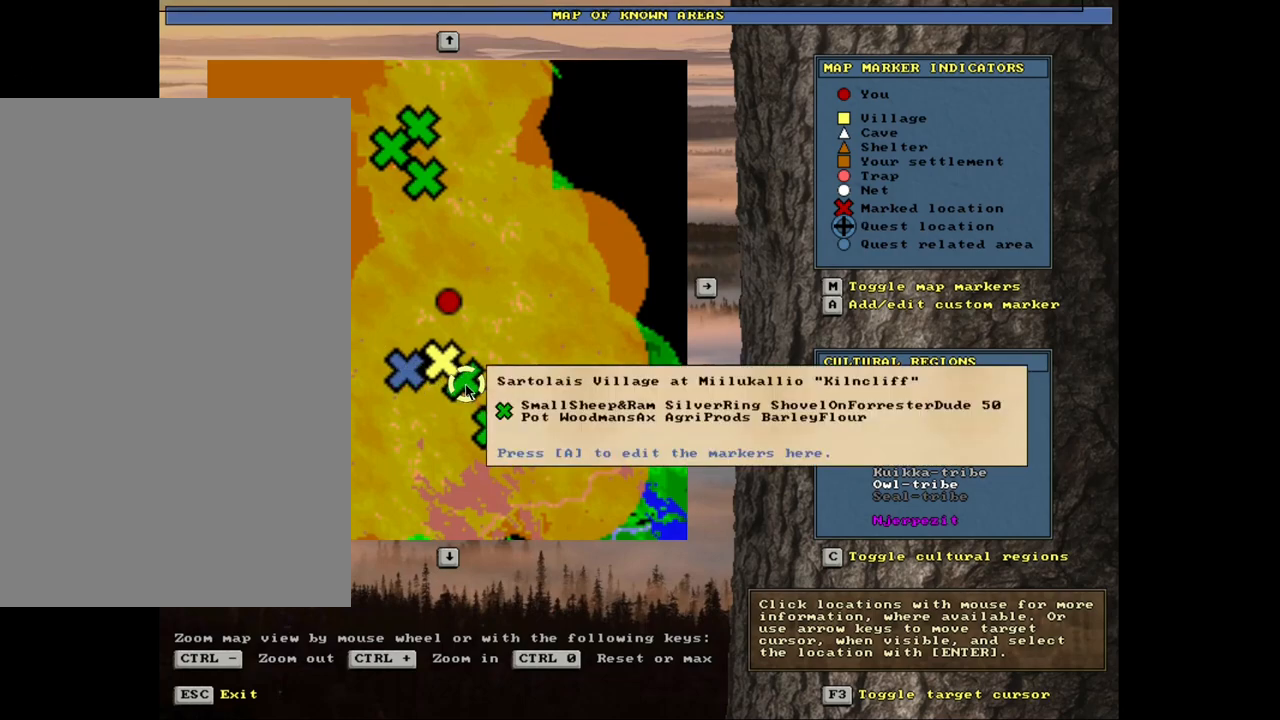
{"keys": [], "mouse": [], "events": []}
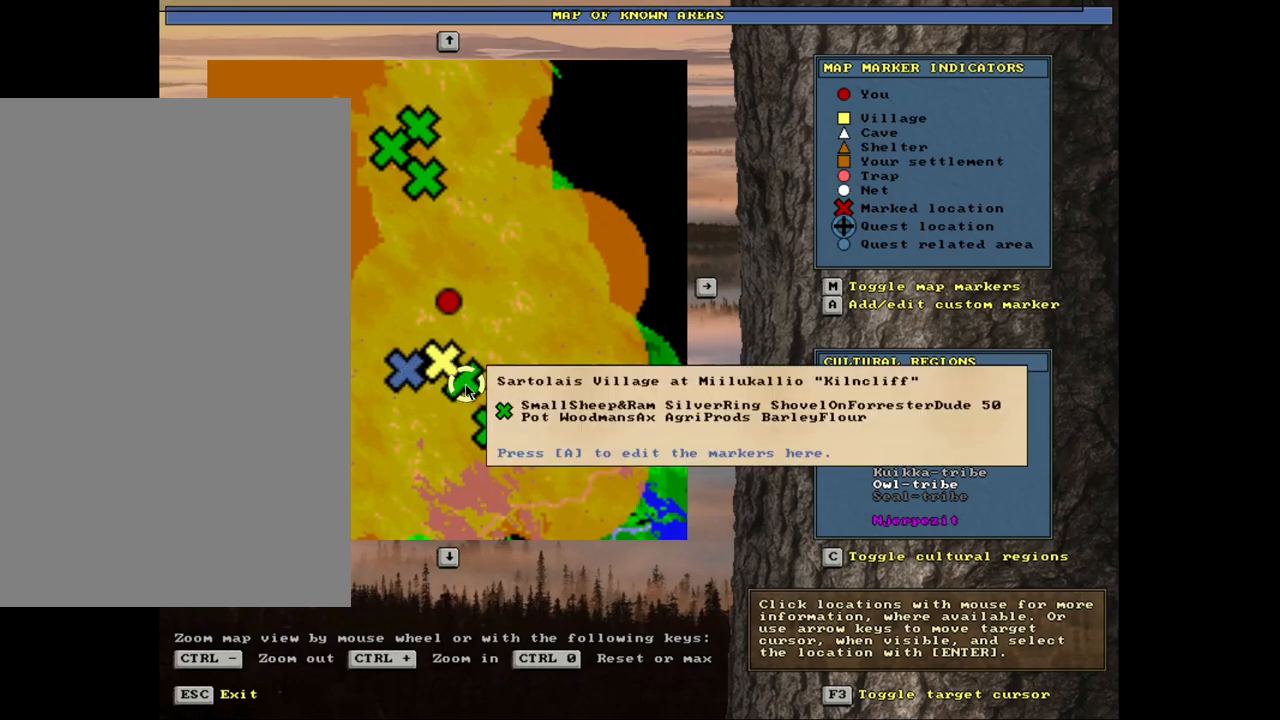
{"keys": [], "mouse": [], "events": []}
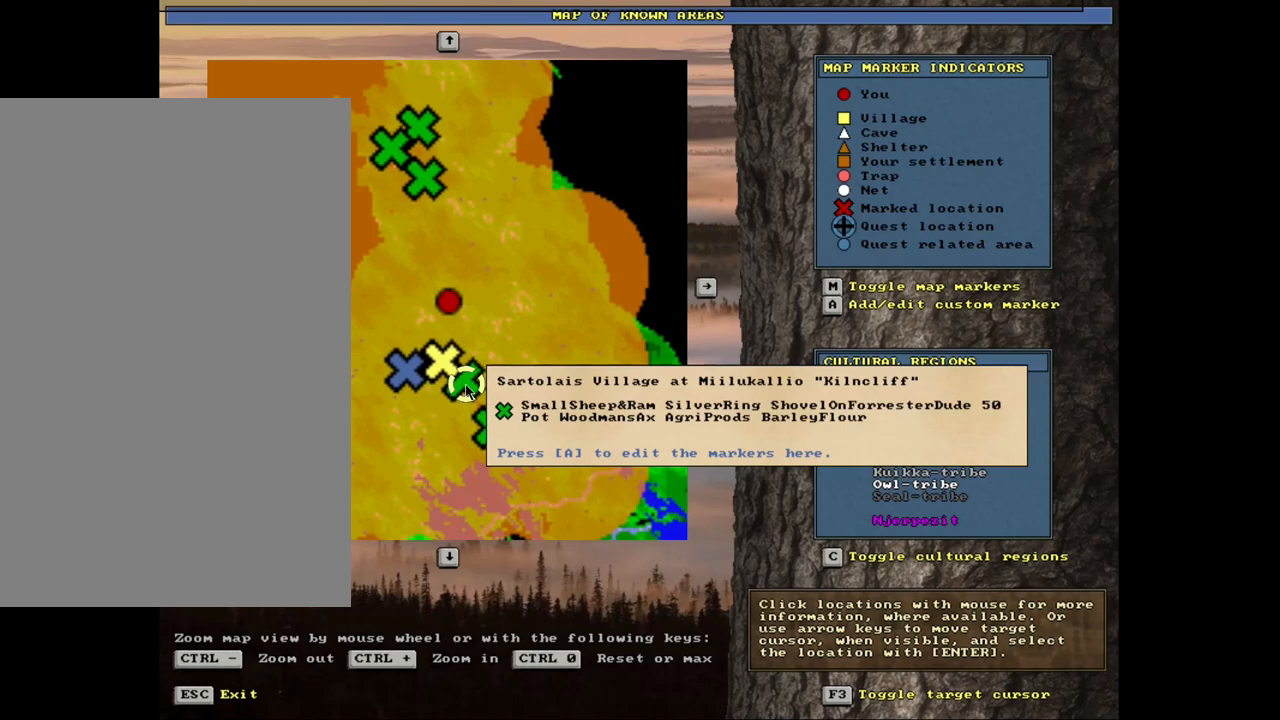
{"keys": [], "mouse": [], "events": []}
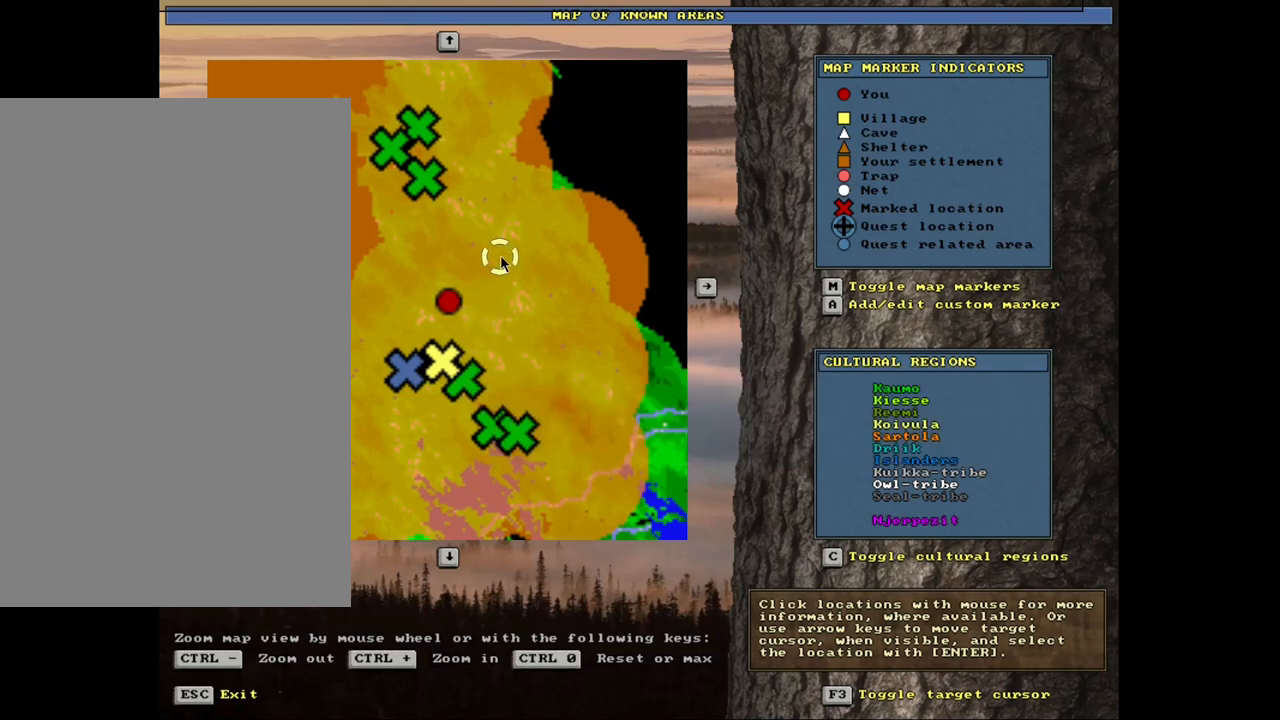
{"keys": [], "mouse": [], "events": []}
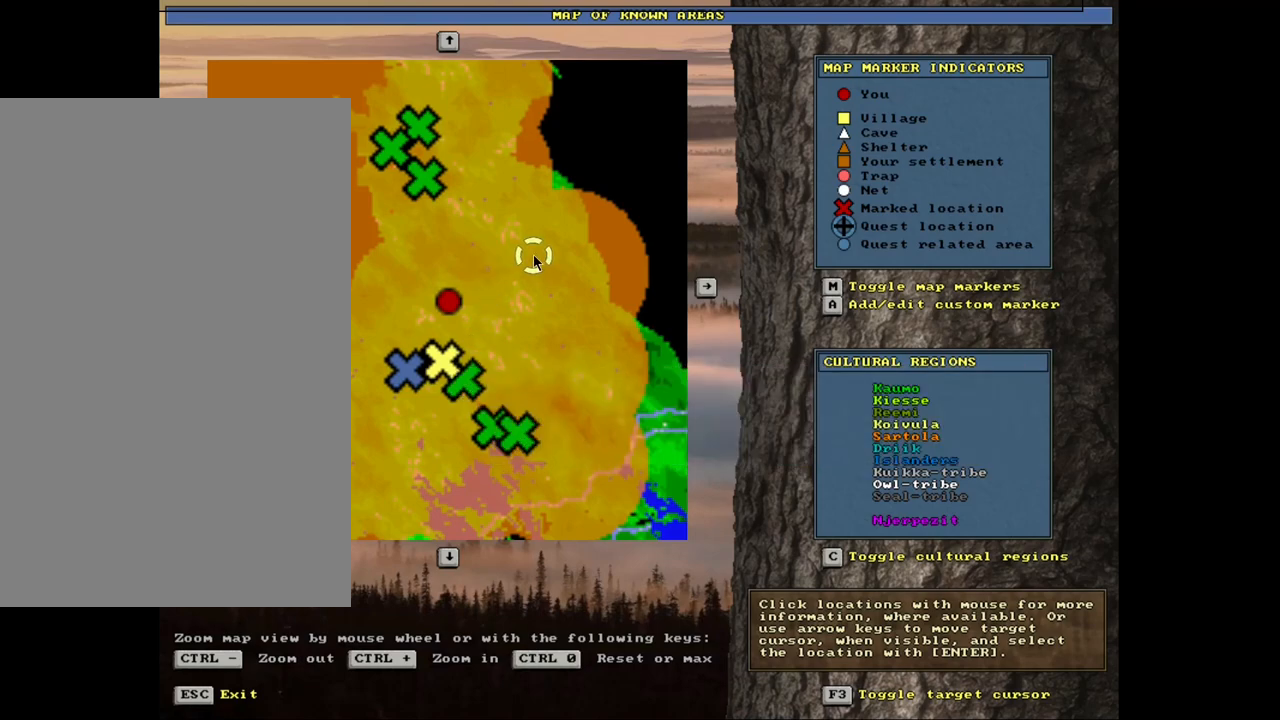
{"keys": ["ctrl_l"], "mouse": [], "events": [[100, "escape", "down"], [184, "escape", "up"], [434, "ctrl_l", "down"]]}